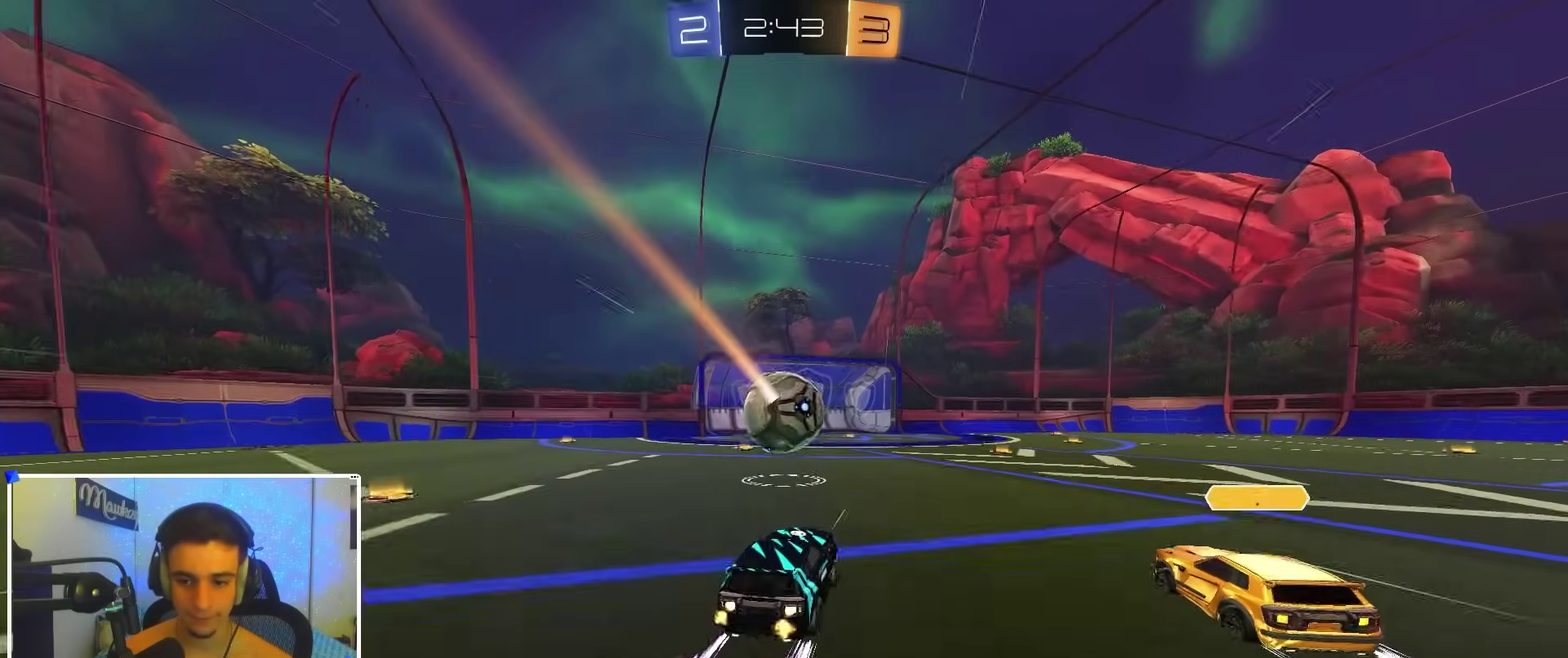
Gameplay with a controller (Xbox layout); each line is a JSON object with the inputs held at the frame after it (dt_ms = milliseconds from this image to that frame). "events" lists button and stick changes between this image and that frame as [ms after this image, input, new state], when the widget could be followed in between.
{"dt_ms": 400, "buttons": ["A", "B", "R2"], "left_stick": "down-left", "right_stick": "center", "events": [[17, "left_stick", "right"], [100, "left_stick", "center"], [183, "left_stick", "right"], [333, "A", "down"], [367, "left_stick", "down-left"]]}
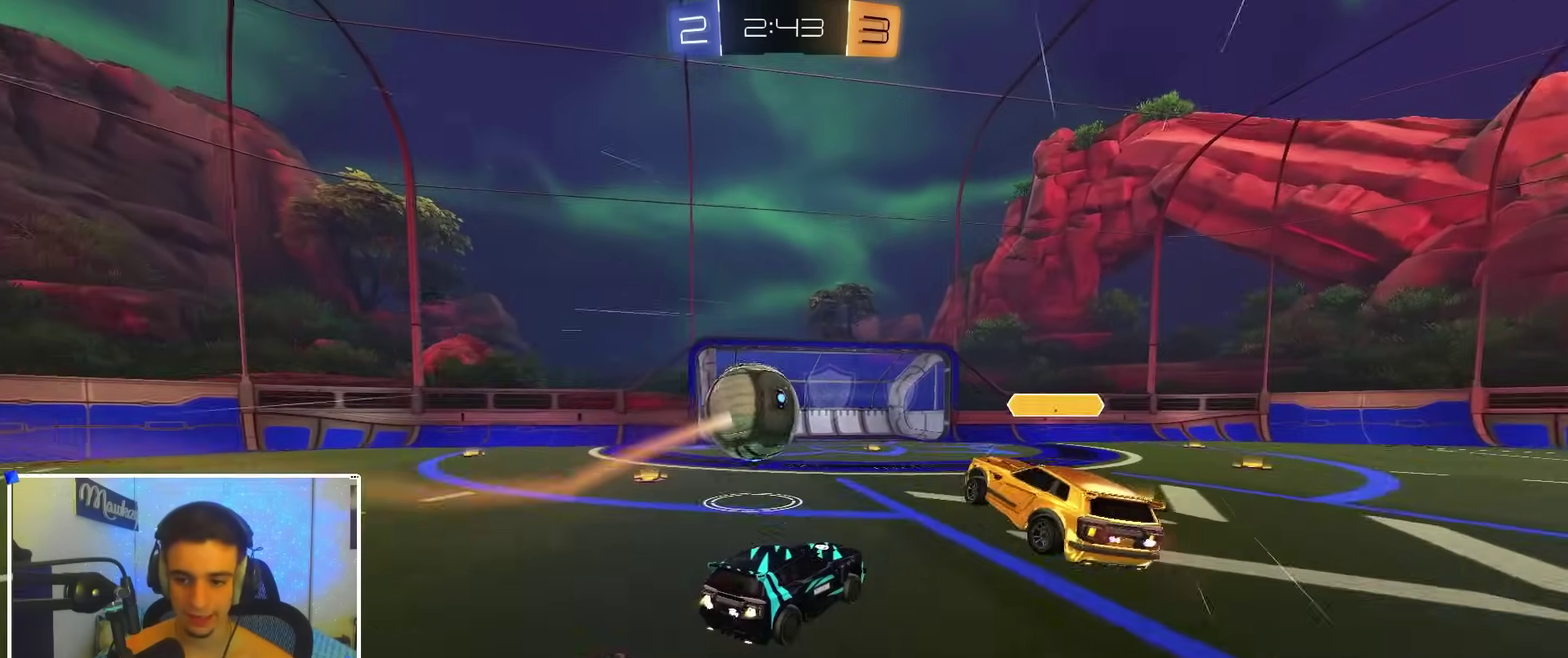
{"dt_ms": 600, "buttons": [], "left_stick": "down", "right_stick": "center", "events": [[50, "A", "up"], [133, "R2", "up"], [167, "left_stick", "left"], [233, "B", "up"], [233, "left_stick", "center"], [417, "left_stick", "up-right"], [517, "left_stick", "down"]]}
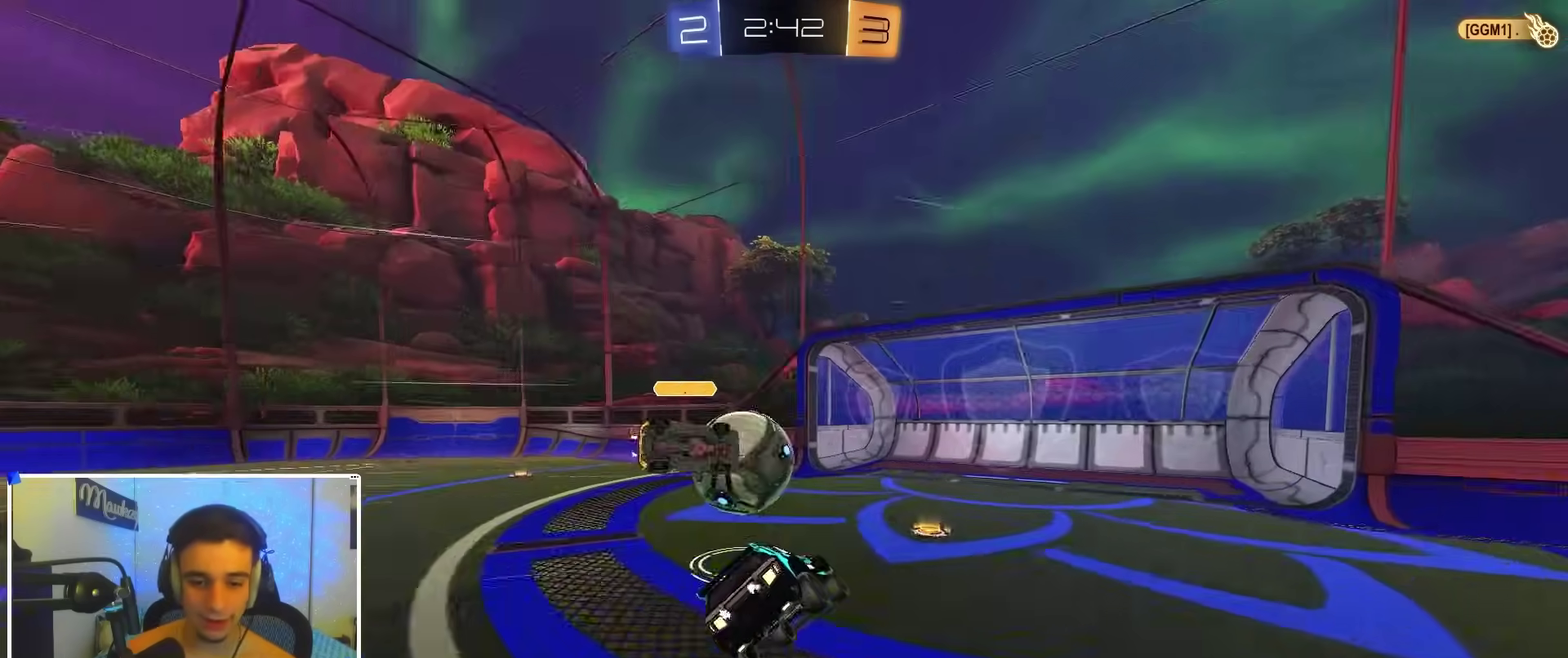
{"dt_ms": 300, "buttons": [], "left_stick": "left", "right_stick": "center", "events": [[17, "left_stick", "down-right"], [283, "left_stick", "left"]]}
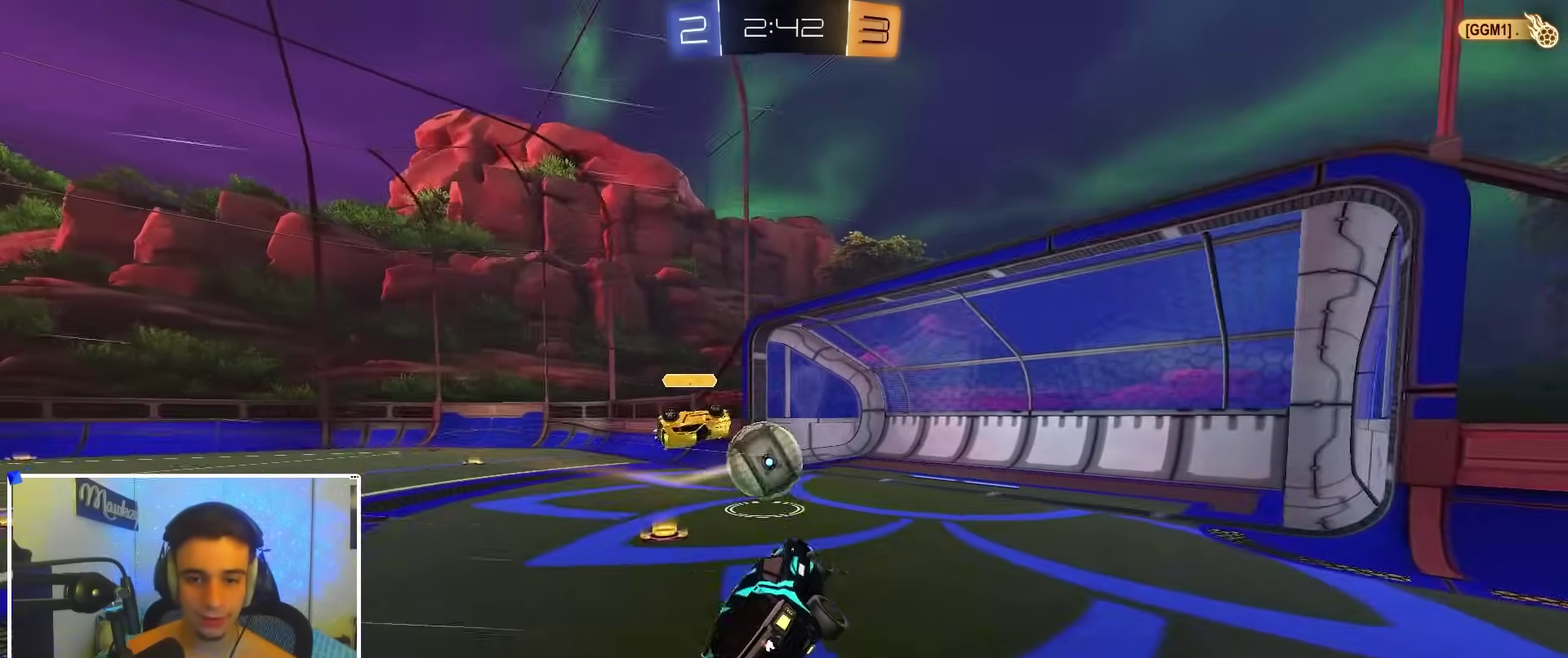
{"dt_ms": 900, "buttons": [], "left_stick": "down", "right_stick": "center", "events": [[100, "left_stick", "up-right"], [117, "R2", "down"], [117, "X", "down"], [183, "left_stick", "down-right"], [217, "A", "down"], [267, "left_stick", "down"], [283, "A", "up"], [317, "left_stick", "down-left"], [350, "A", "down"], [433, "A", "up"], [450, "R2", "up"], [517, "A", "down"], [683, "A", "up"], [700, "X", "up"], [700, "Y", "down"], [817, "left_stick", "down"], [850, "Y", "up"]]}
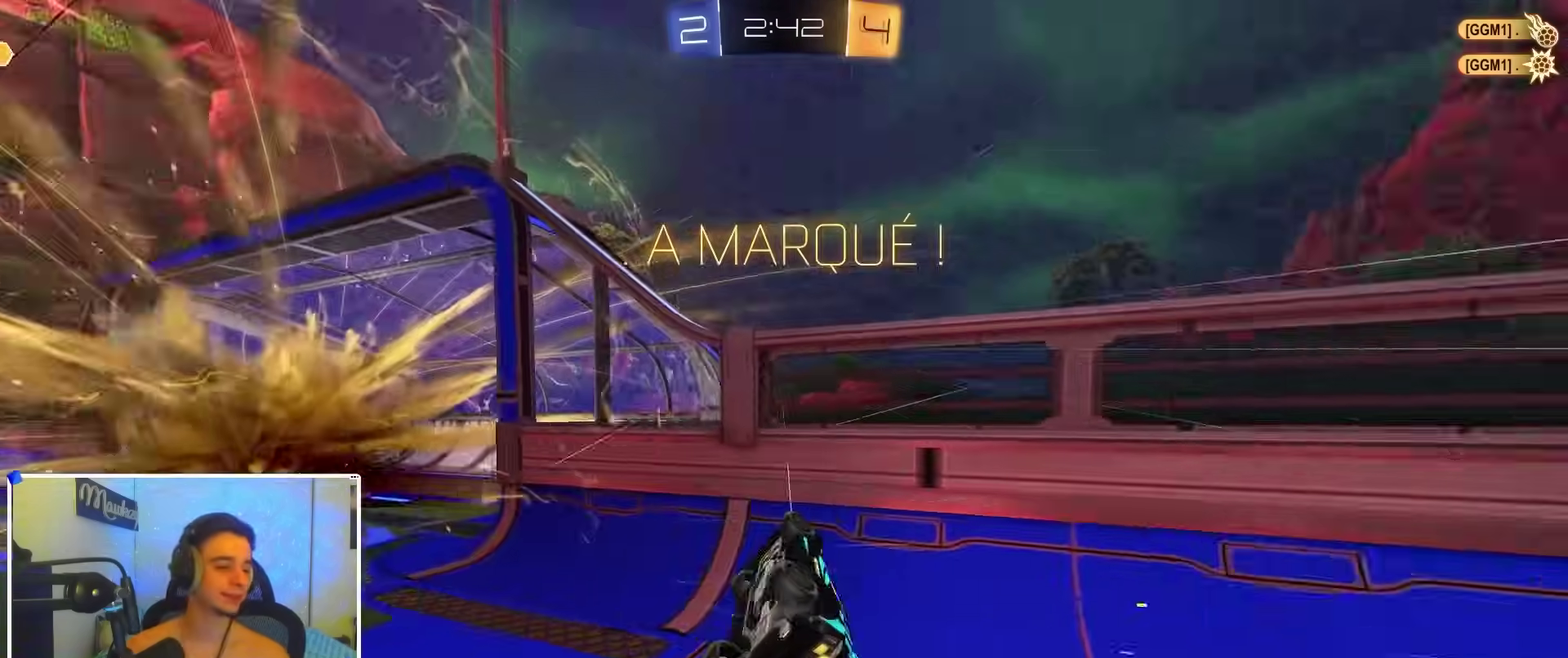
{"dt_ms": 300, "buttons": [], "left_stick": "down", "right_stick": "center", "events": []}
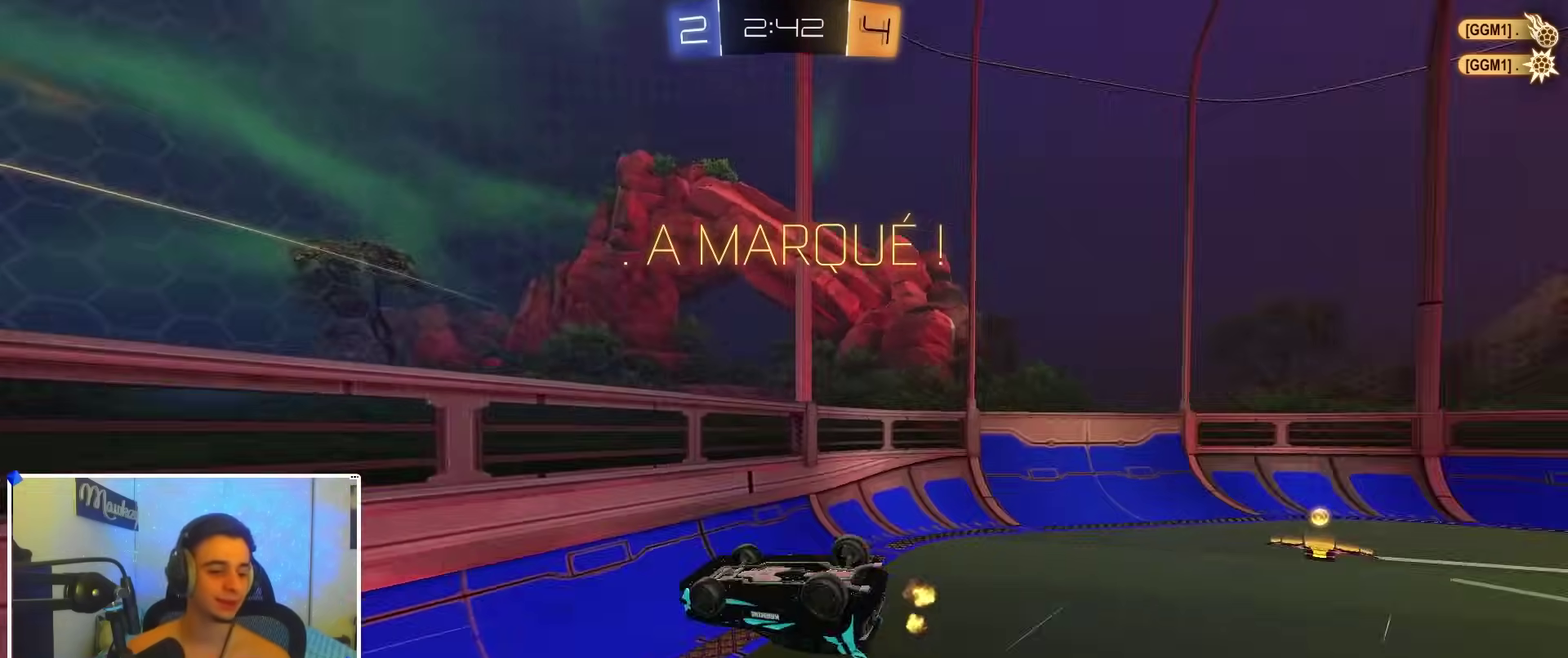
{"dt_ms": 600, "buttons": ["R1"], "left_stick": "down", "right_stick": "center", "events": [[250, "A", "down"], [383, "A", "up"], [583, "R1", "down"]]}
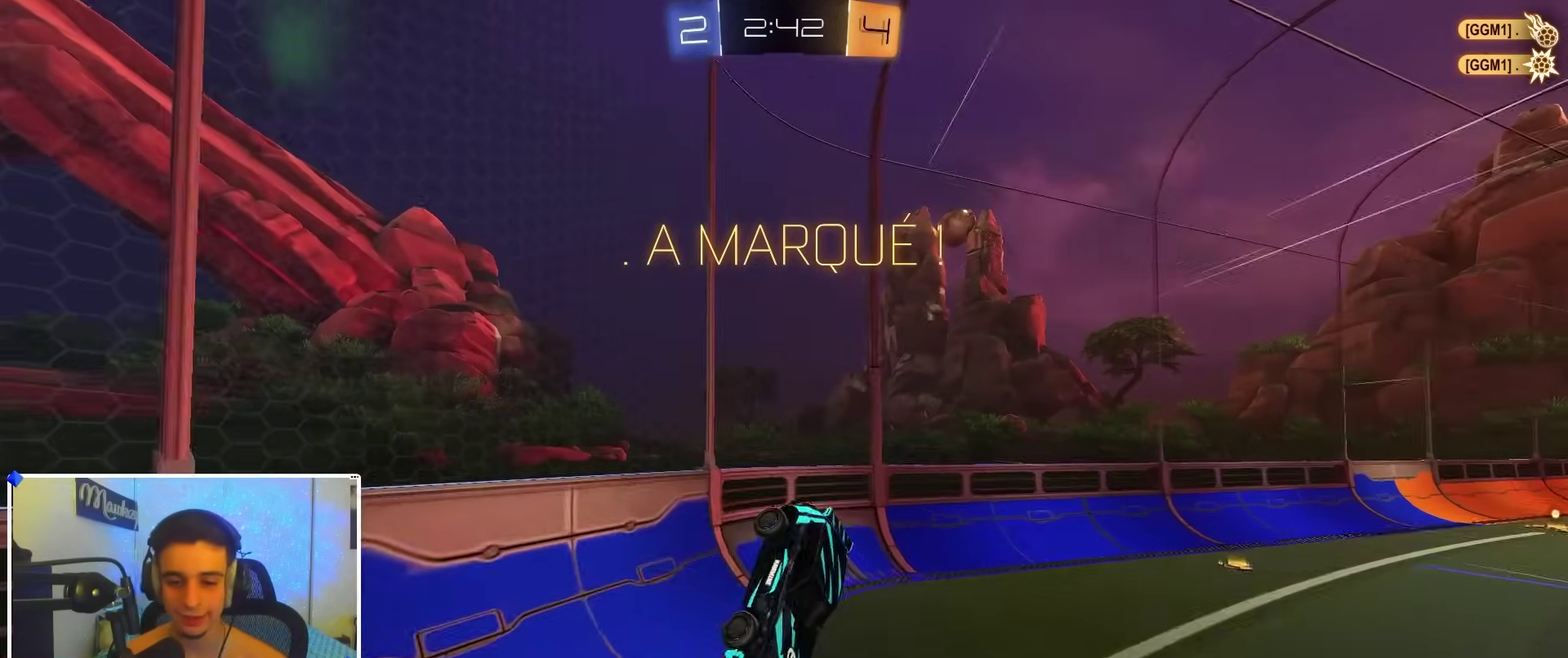
{"dt_ms": 400, "buttons": ["L1", "R2"], "left_stick": "up-left", "right_stick": "center", "events": [[50, "left_stick", "right"], [117, "L1", "down"], [117, "R1", "up"], [233, "left_stick", "up-left"], [283, "left_stick", "up"], [350, "R2", "down"], [383, "left_stick", "up-left"]]}
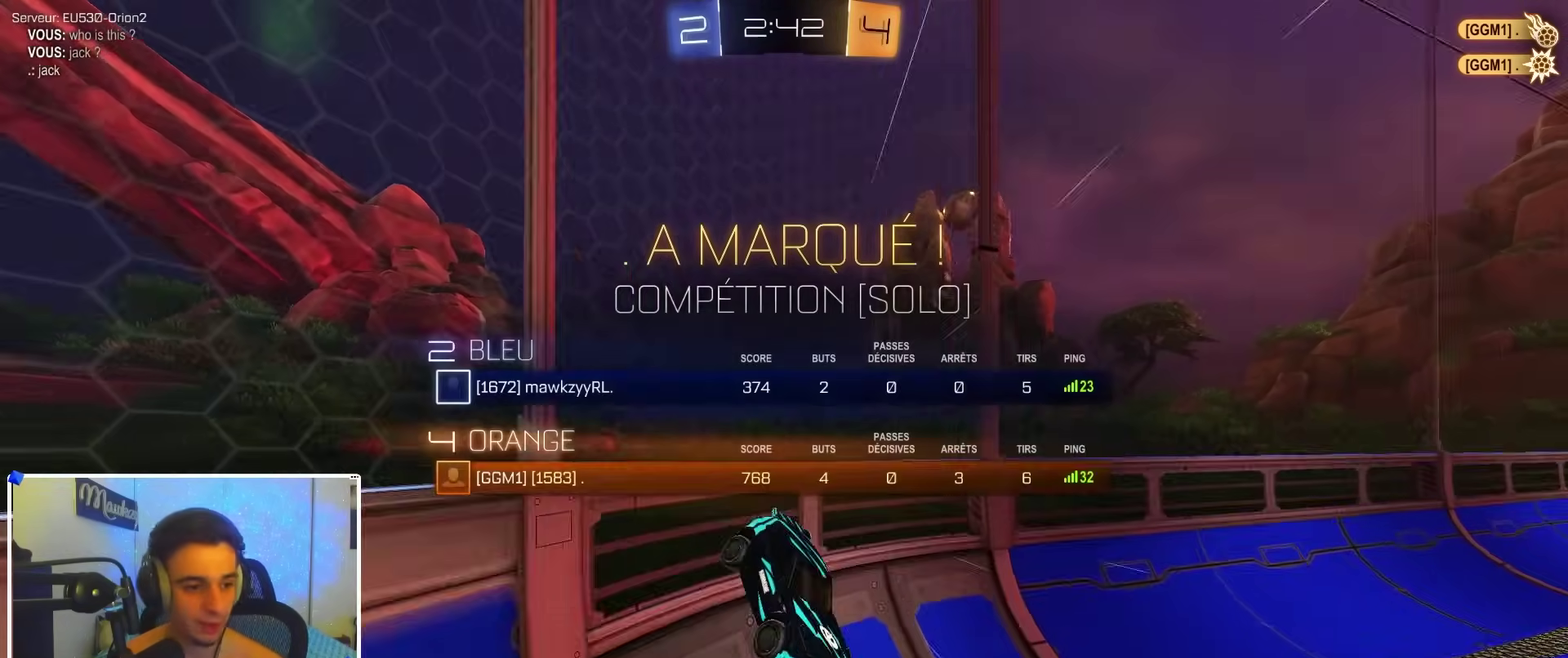
{"dt_ms": 500, "buttons": ["R2"], "left_stick": "center", "right_stick": "center", "events": [[33, "L1", "up"], [33, "left_stick", "left"], [283, "left_stick", "down-left"], [450, "left_stick", "center"]]}
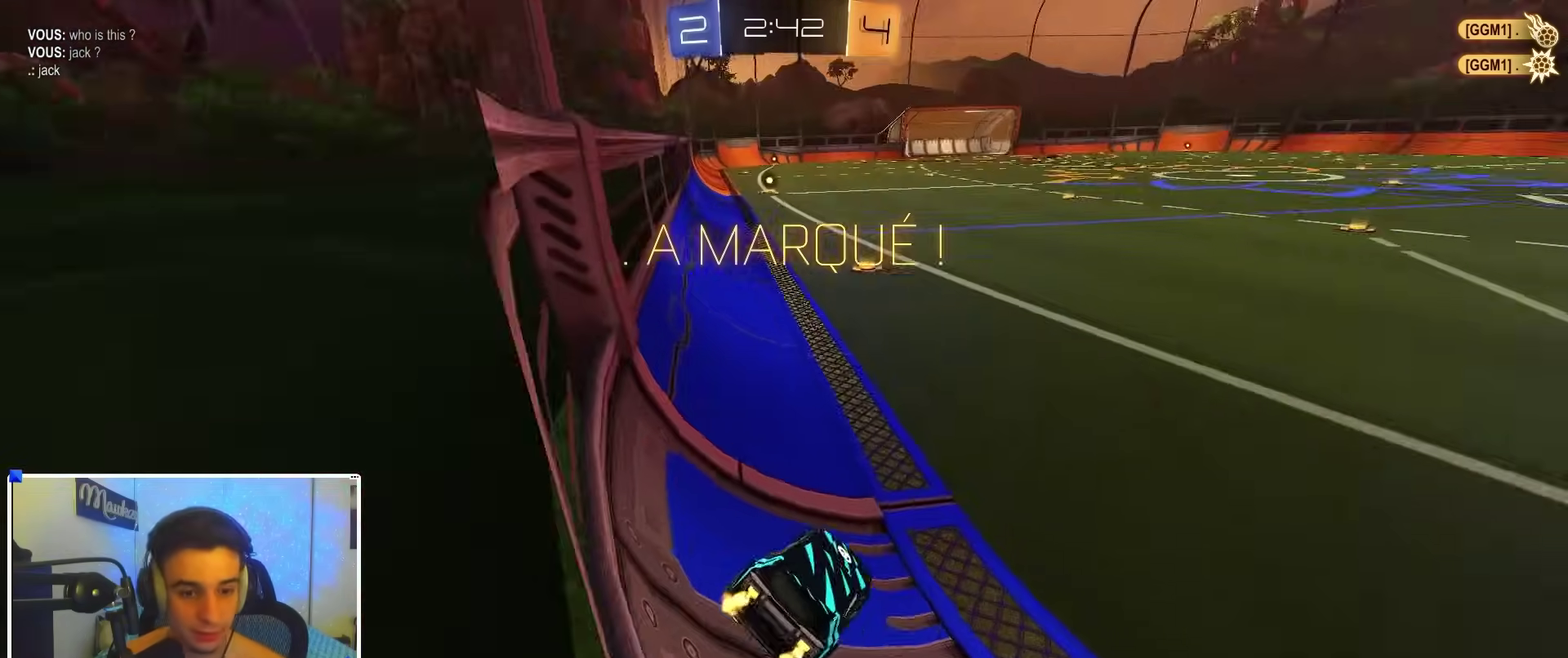
{"dt_ms": 500, "buttons": ["B", "R1"], "left_stick": "right", "right_stick": "center", "events": [[133, "B", "down"], [133, "R1", "down"], [133, "R2", "up"], [383, "left_stick", "right"]]}
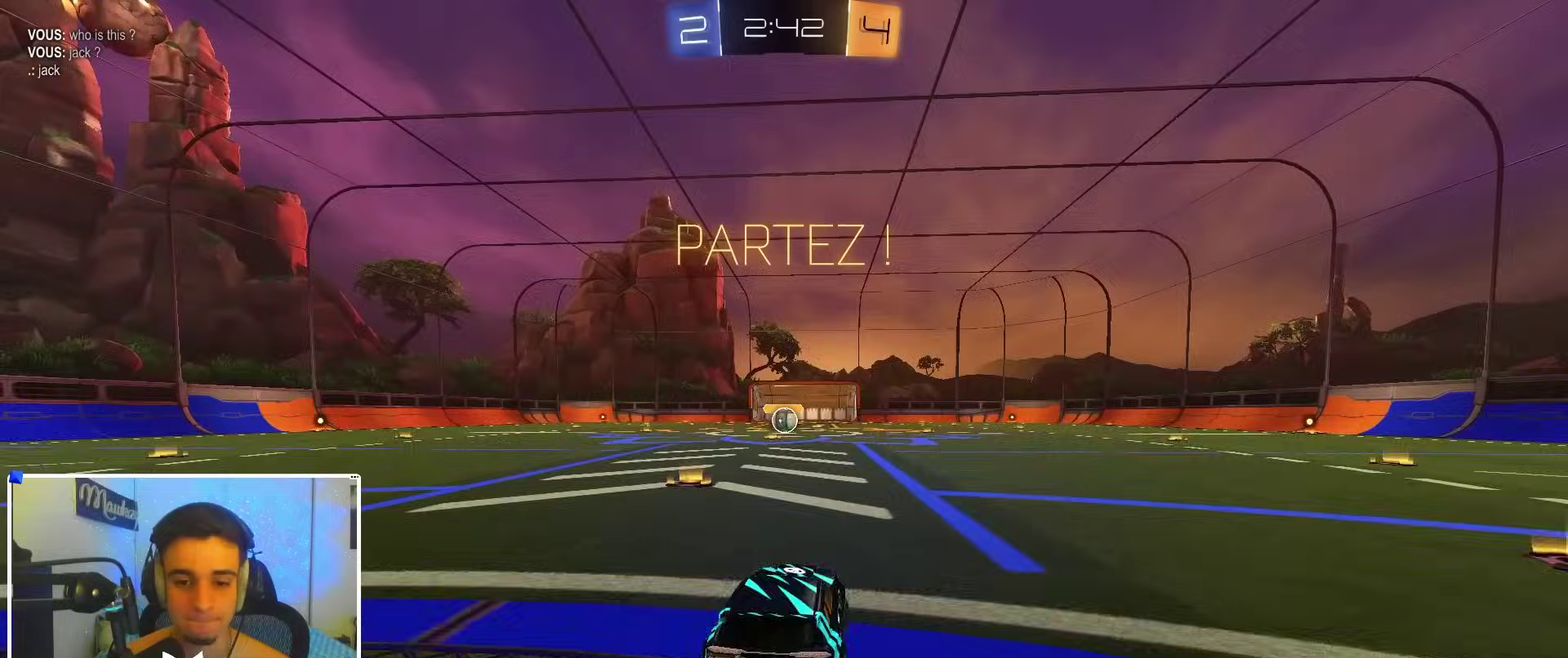
{"dt_ms": 600, "buttons": ["B", "R1"], "left_stick": "left", "right_stick": "center", "events": [[50, "left_stick", "up"], [83, "A", "down"], [150, "L2", "down"], [150, "left_stick", "down-left"], [283, "left_stick", "down"], [317, "A", "up"], [417, "L2", "up"], [533, "left_stick", "down-left"], [583, "left_stick", "left"]]}
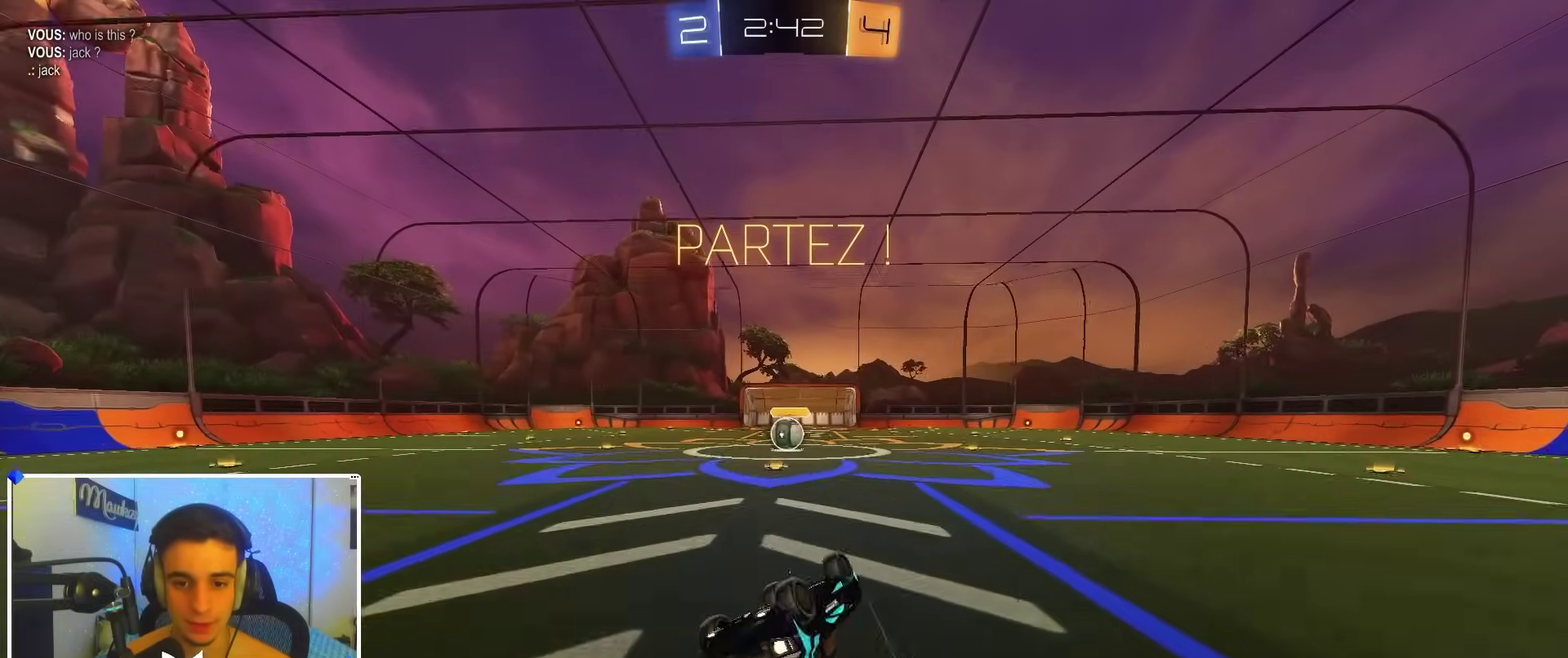
{"dt_ms": 400, "buttons": ["R2"], "left_stick": "center", "right_stick": "center", "events": [[50, "left_stick", "down"], [150, "left_stick", "down-left"], [200, "B", "up"], [250, "R2", "down"], [267, "R1", "up"], [267, "left_stick", "left"], [350, "left_stick", "center"]]}
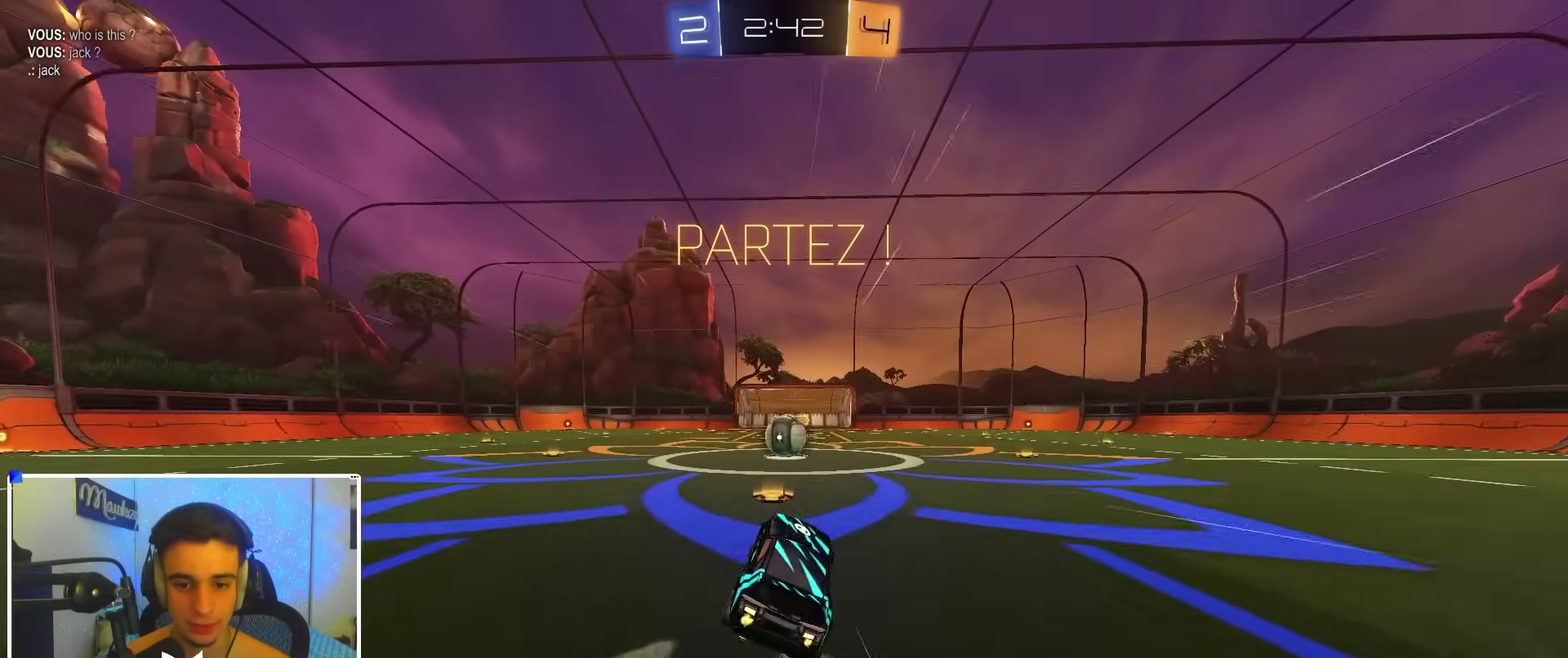
{"dt_ms": 600, "buttons": ["L2"], "left_stick": "center", "right_stick": "center", "events": [[50, "R2", "up"], [217, "left_stick", "right"], [300, "left_stick", "center"], [483, "L2", "down"]]}
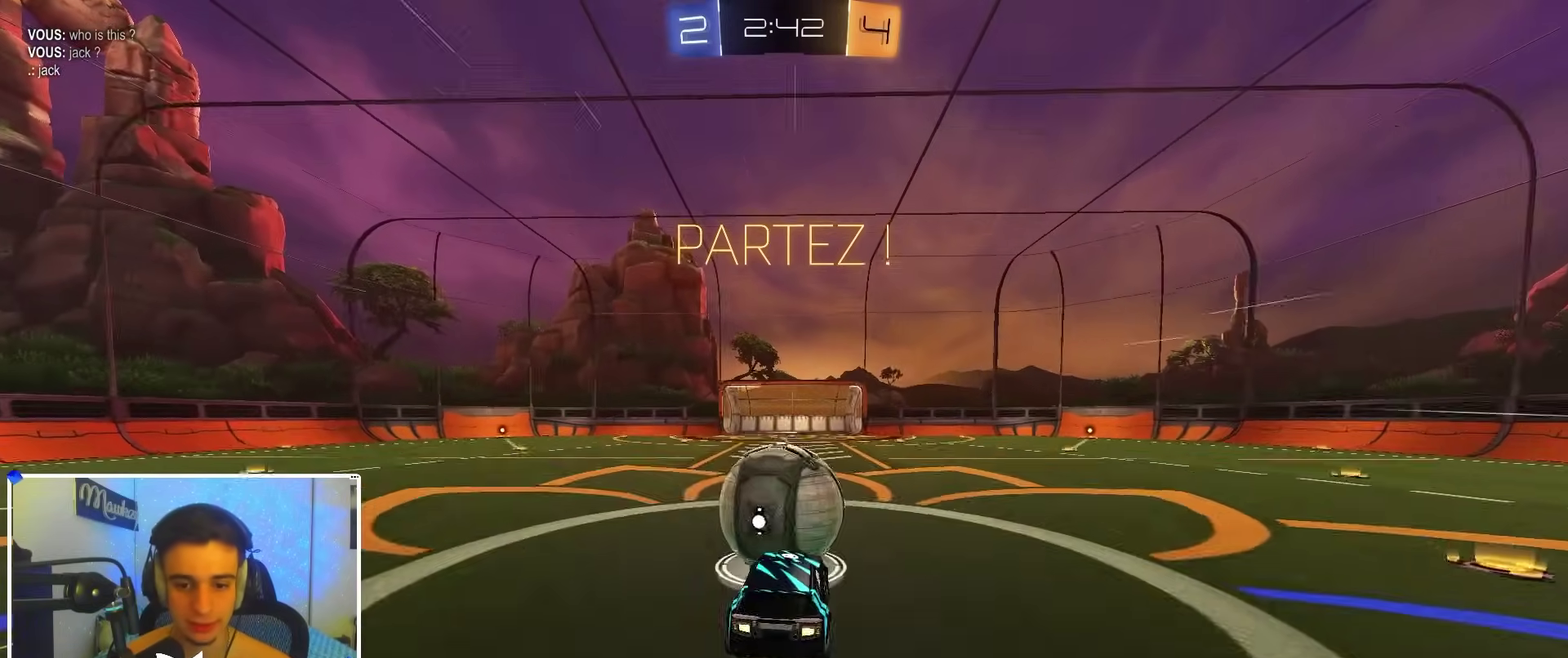
{"dt_ms": 400, "buttons": ["X"], "left_stick": "right", "right_stick": "center", "events": [[17, "L2", "up"], [250, "left_stick", "right"], [300, "X", "down"]]}
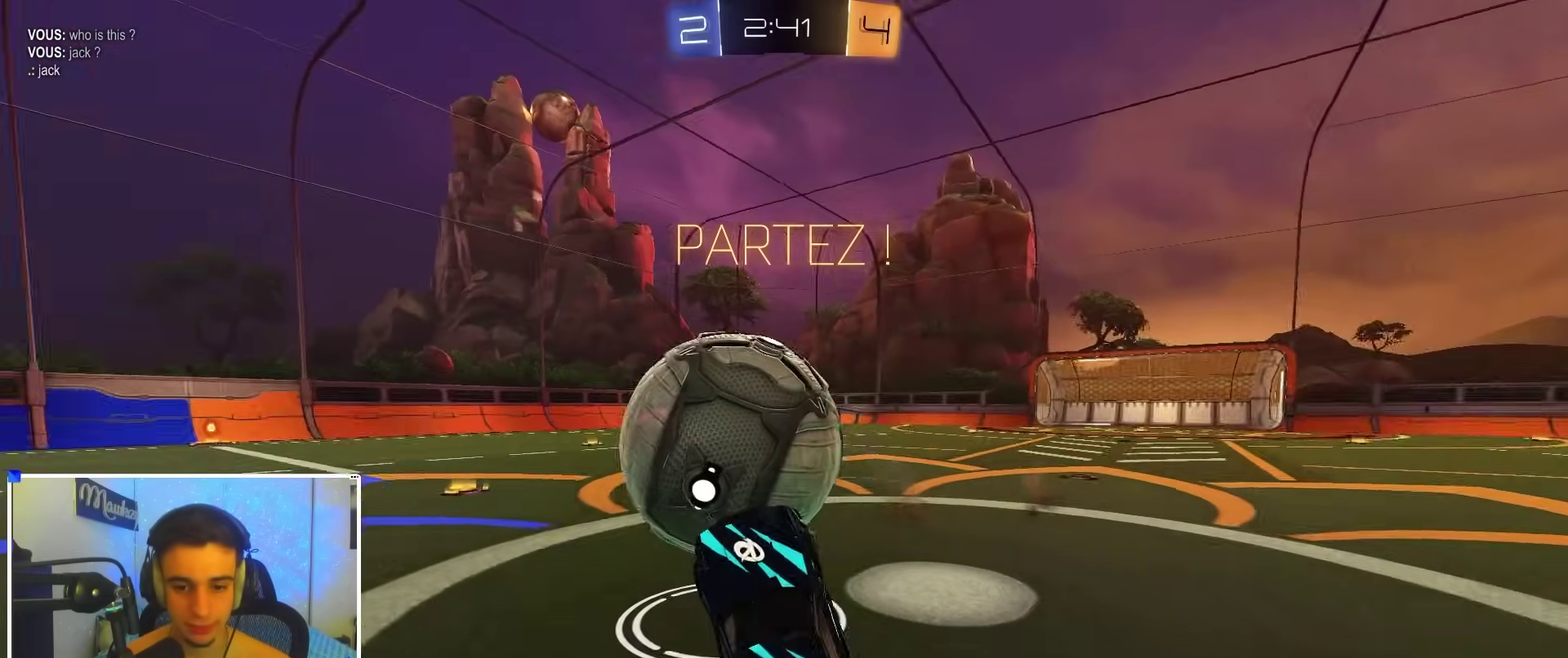
{"dt_ms": 600, "buttons": ["R2"], "left_stick": "left", "right_stick": "center", "events": [[150, "R2", "down"], [167, "X", "up"], [250, "left_stick", "up"], [300, "left_stick", "up-left"], [450, "left_stick", "left"]]}
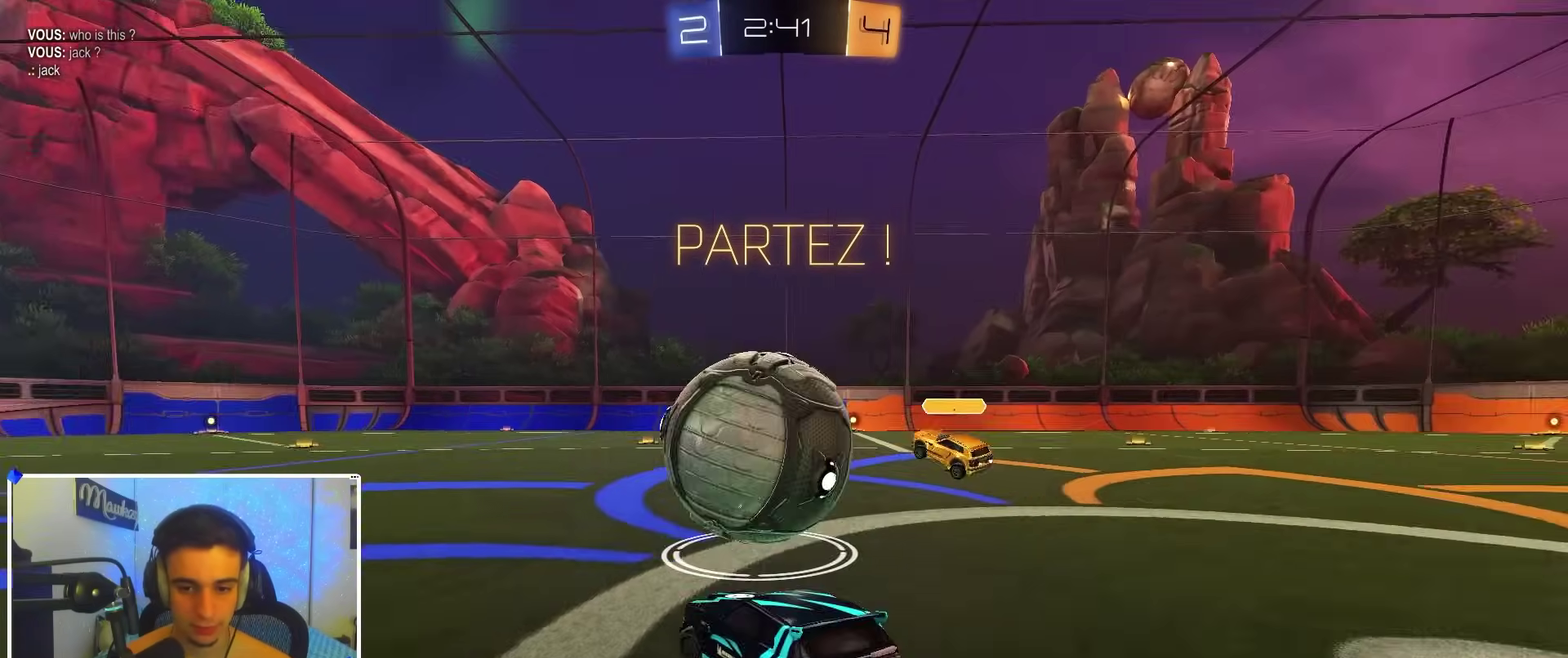
{"dt_ms": 400, "buttons": ["R2"], "left_stick": "right", "right_stick": "center", "events": [[50, "left_stick", "down-left"], [183, "left_stick", "left"], [250, "left_stick", "center"], [317, "left_stick", "right"]]}
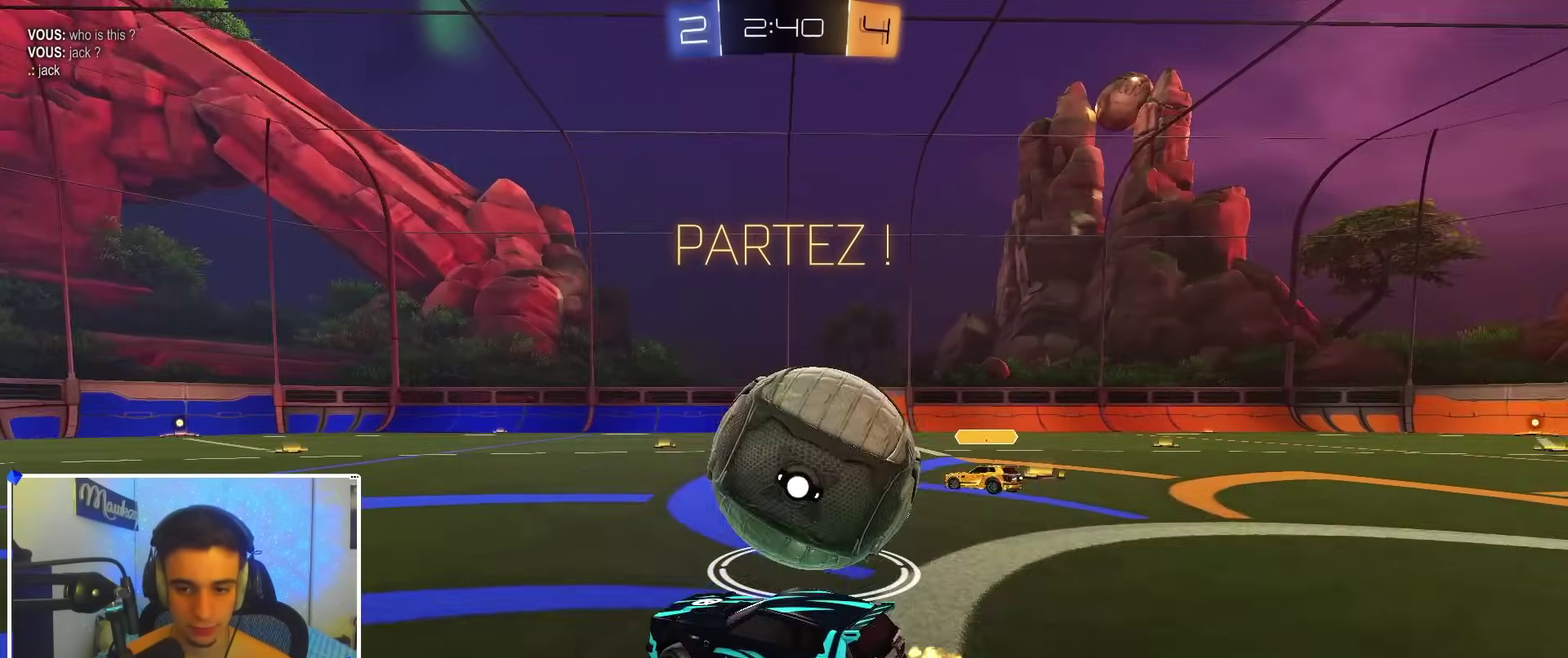
{"dt_ms": 500, "buttons": ["R2"], "left_stick": "right", "right_stick": "center", "events": [[50, "Y", "down"], [150, "Y", "up"]]}
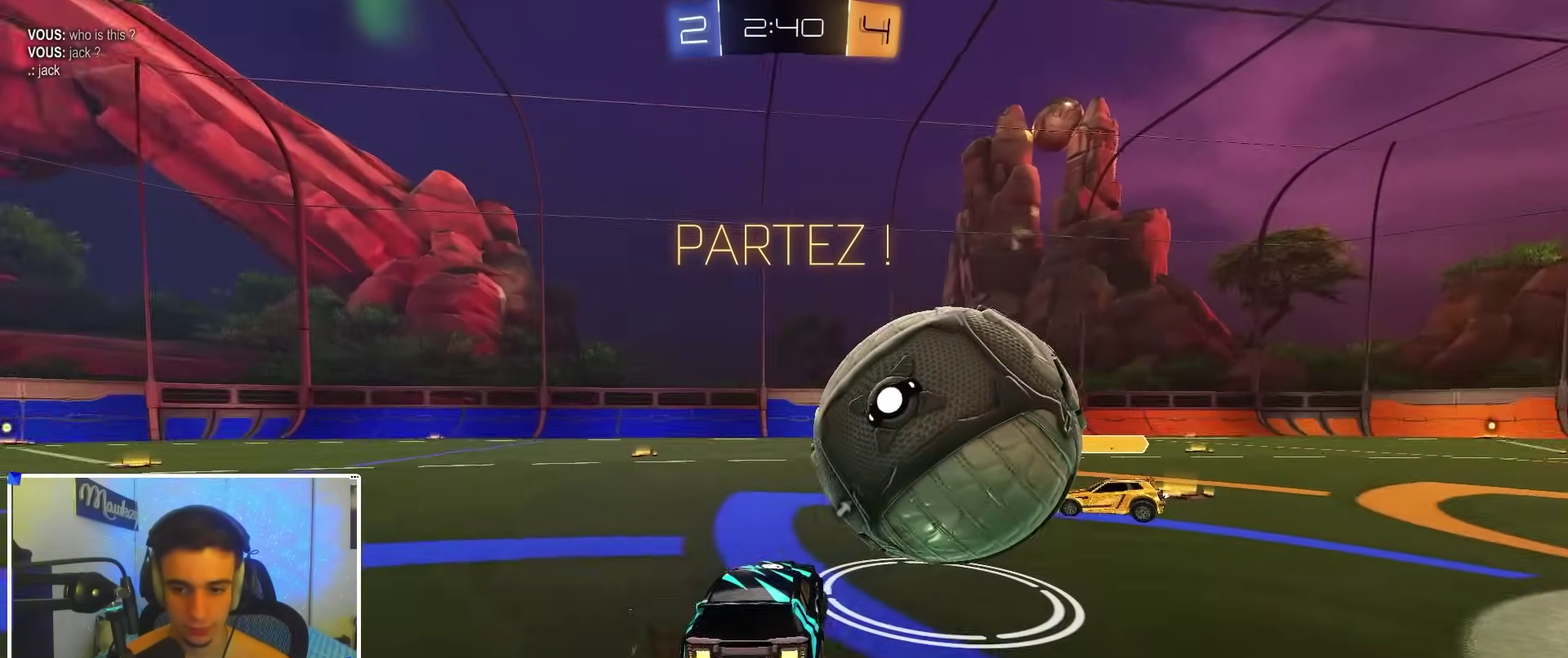
{"dt_ms": 300, "buttons": ["A", "R2"], "left_stick": "down-right", "right_stick": "center", "events": [[217, "A", "down"], [250, "left_stick", "down-right"]]}